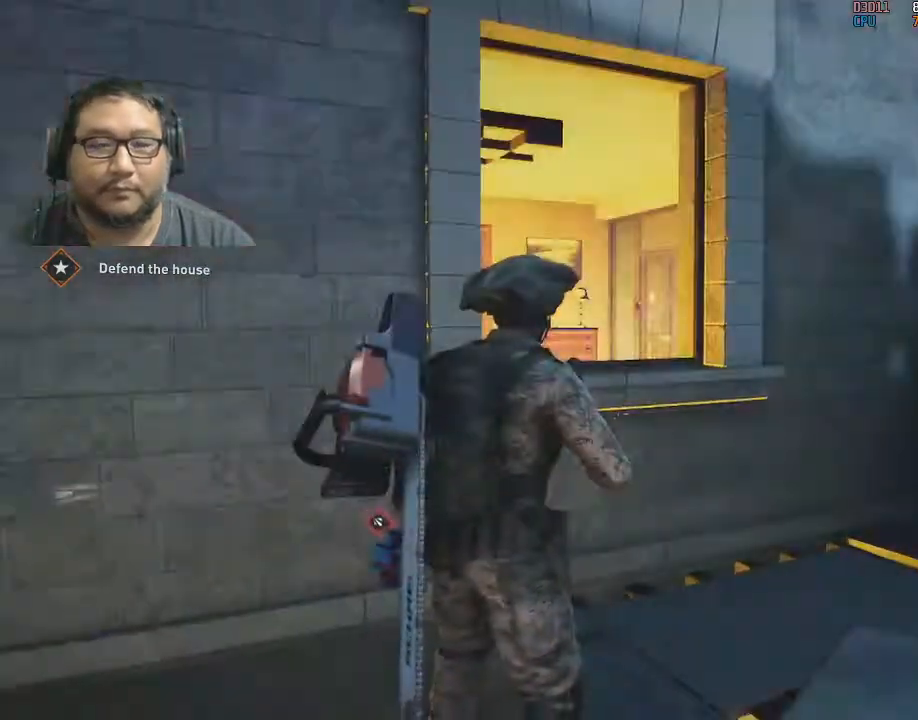
Gameplay with keyboard and mouse; each line is a JSON object with the keys and mouse buttons held at the frame after it. "events" lists presses ("down") and releases ("up") of "1", "2", "3", "4", "5", "a", "alt", "c", "caps_lock", "ctrl", "d", "e", "f", "g", "q", "r", "s", "shift", "space", "t", "tab", "v", "w", "x", "z", "mouse_left", "mouse_wheel" and "mouse_right" between this image and that frame as [ms after this image, input, new state], when the widget could be followed in between. "mouse_left", "mouse_wheel", "mouse_right" = the "left", "wheel", "right" buttons of the "mouse" list. No other keys are recorded. "wheel" means that the mouse wheel is clicked or scrolled. "mouse_move" is the direction in which the mouse moves at that frame (one of eight, or "still"), when it could be read.
{"keys": [], "mouse": [], "mouse_move": "still", "events": []}
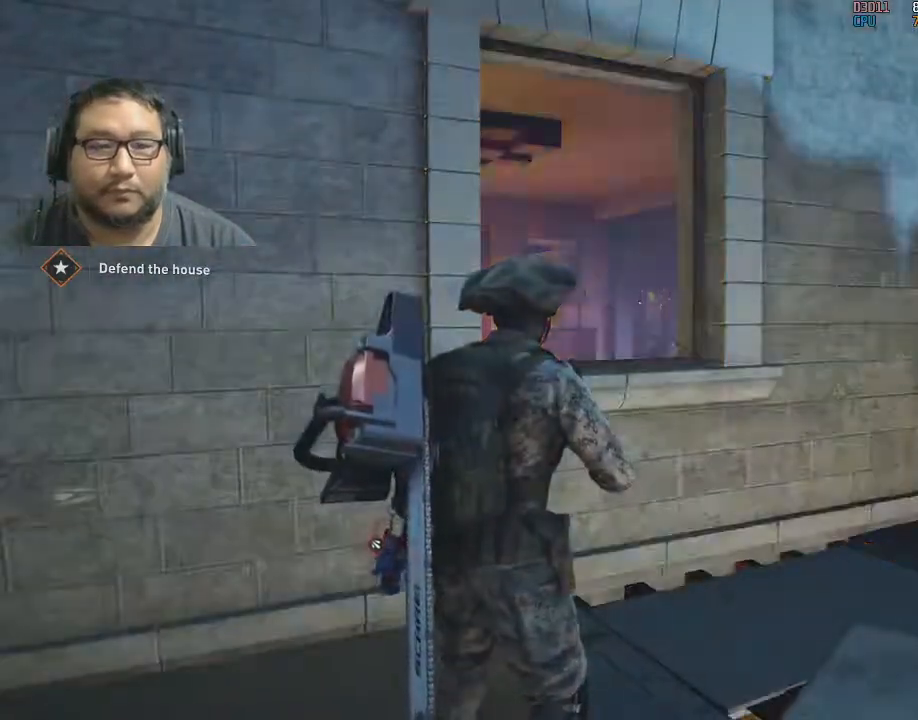
{"keys": [], "mouse": ["right"], "mouse_move": "still", "events": [[417, "mouse_right", "down"]]}
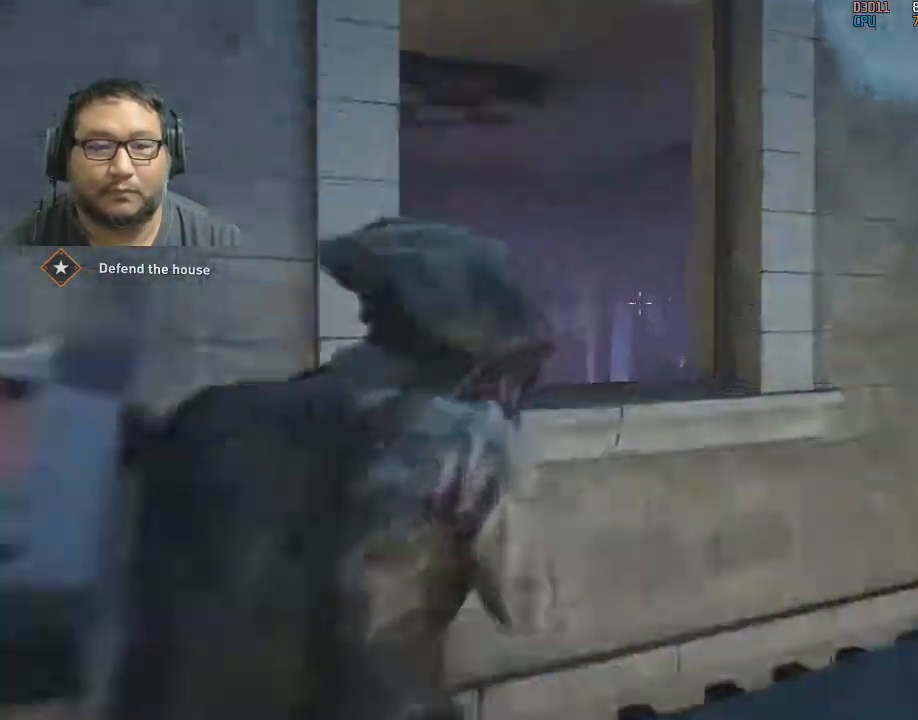
{"keys": [], "mouse": ["right"], "mouse_move": "still", "events": []}
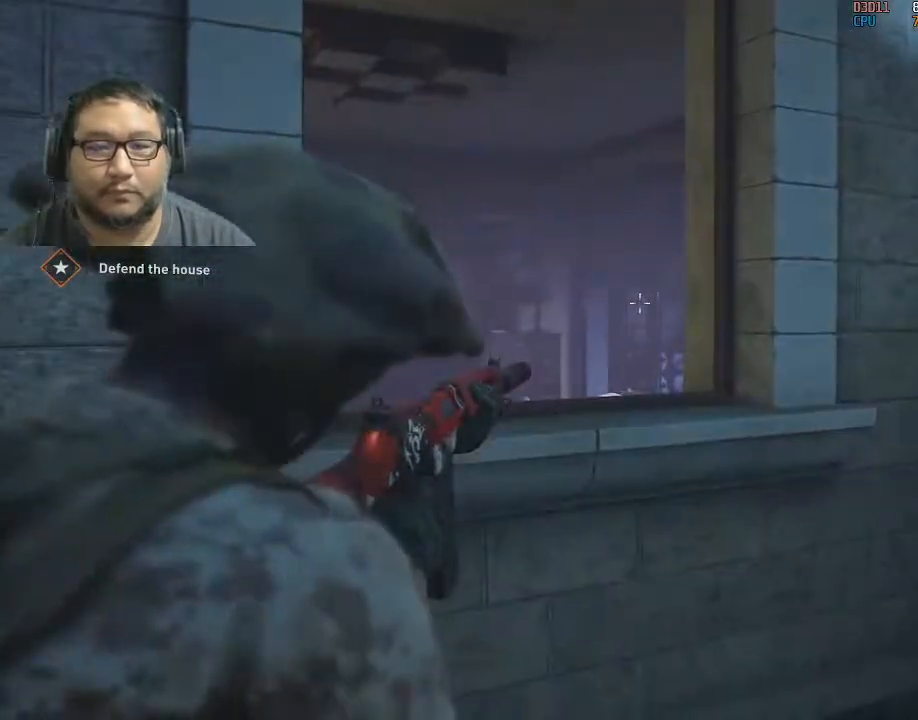
{"keys": [], "mouse": ["right"], "mouse_move": "still", "events": []}
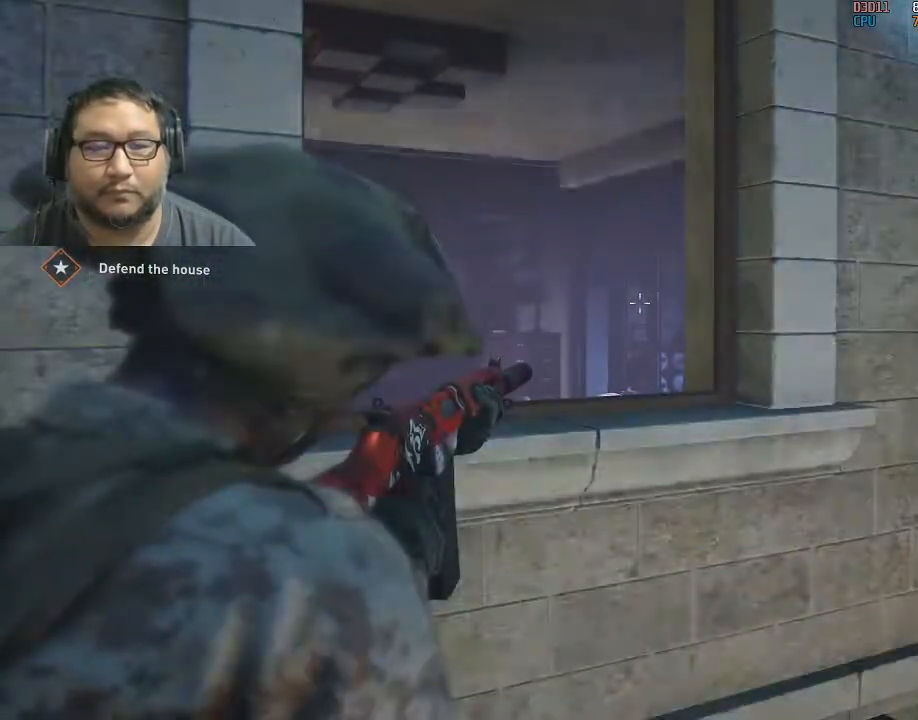
{"keys": [], "mouse": [], "mouse_move": "still", "events": [[133, "mouse_right", "up"]]}
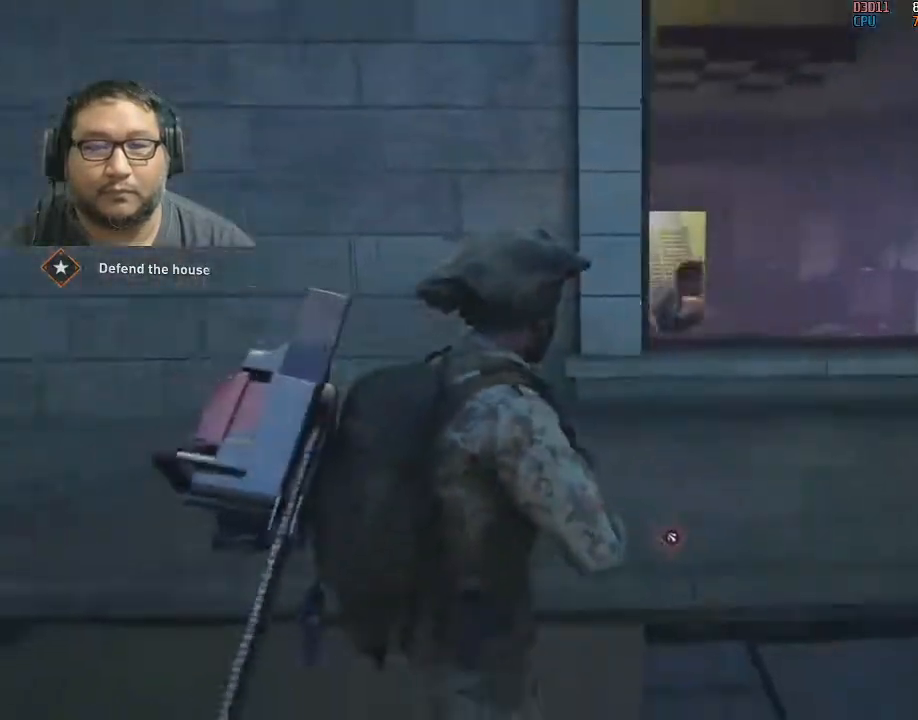
{"keys": [], "mouse": ["right"], "mouse_move": "right", "events": [[433, "mouse_right", "down"]]}
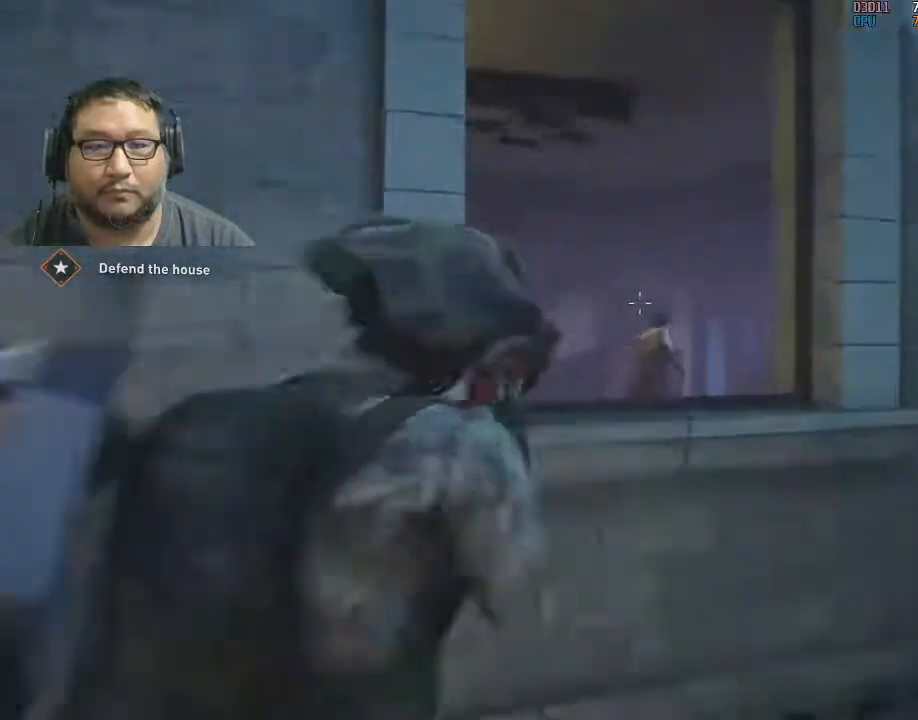
{"keys": [], "mouse": ["right"], "mouse_move": "still", "events": []}
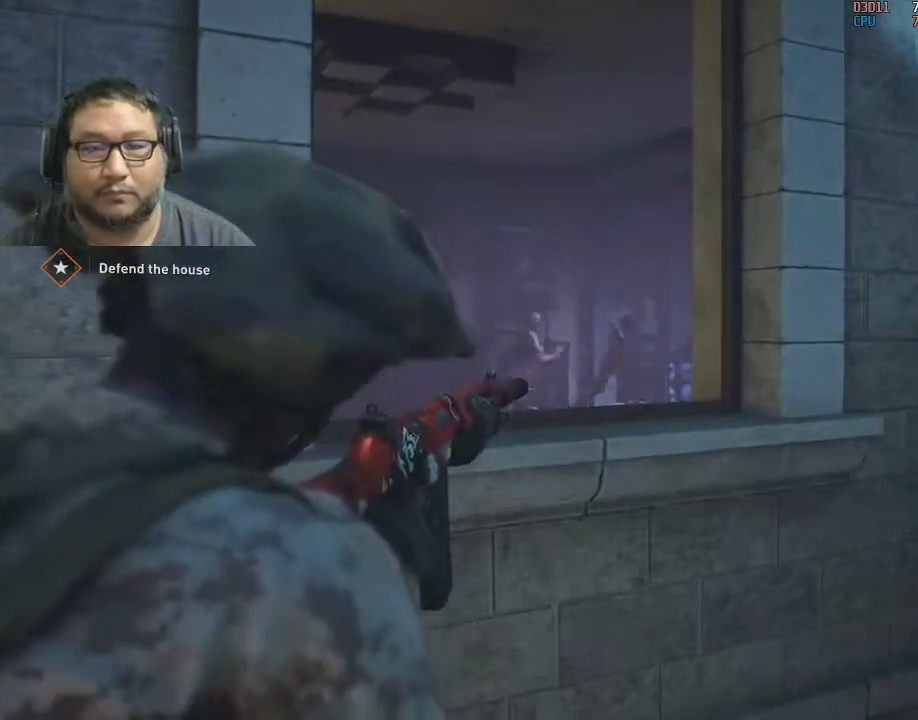
{"keys": [], "mouse": ["right"], "mouse_move": "still", "events": [[367, "mouse_left", "down"], [467, "mouse_left", "up"]]}
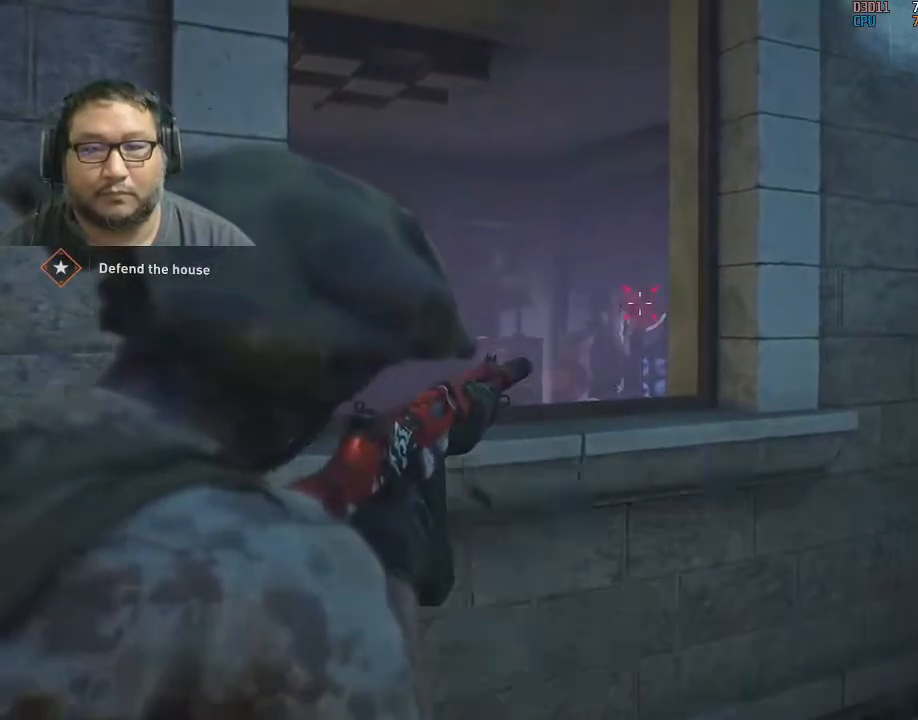
{"keys": [], "mouse": ["right"], "mouse_move": "still", "events": []}
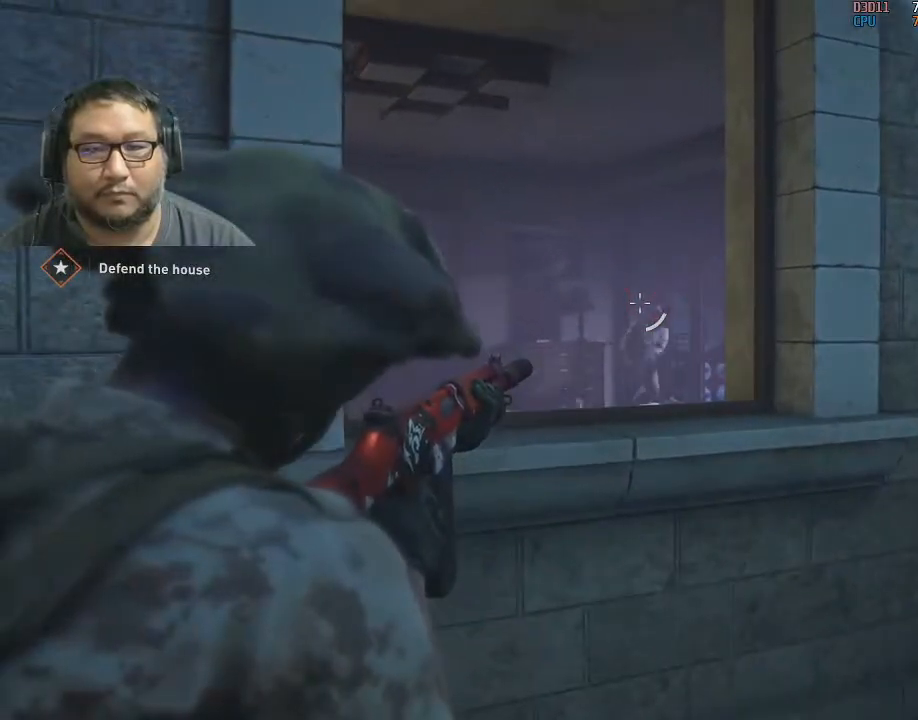
{"keys": [], "mouse": ["right"], "mouse_move": "still", "events": [[250, "mouse_left", "down"], [300, "mouse_left", "up"]]}
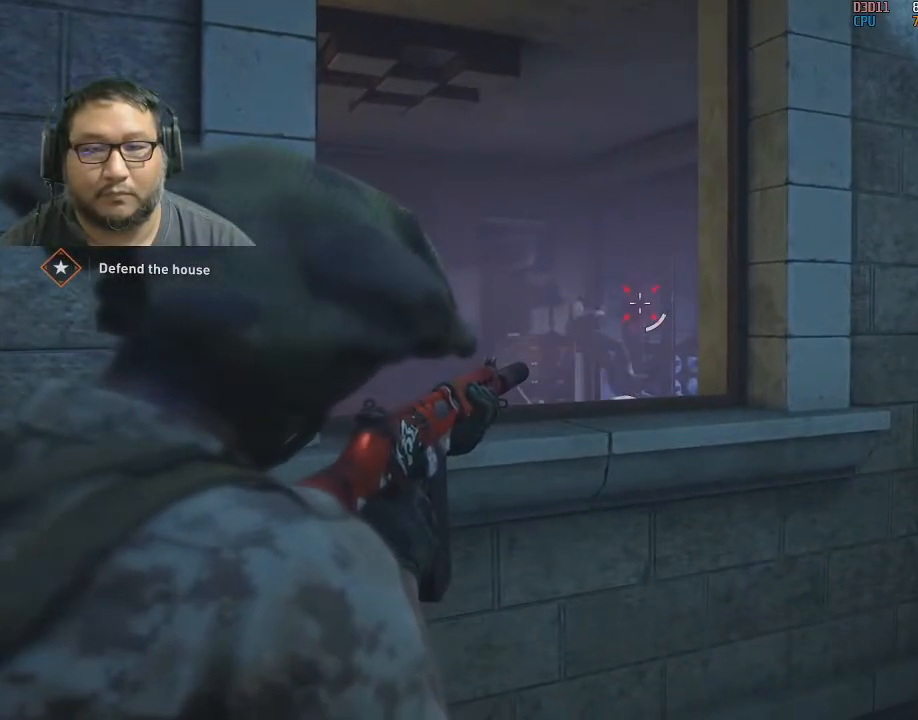
{"keys": [], "mouse": ["right"], "mouse_move": "still", "events": []}
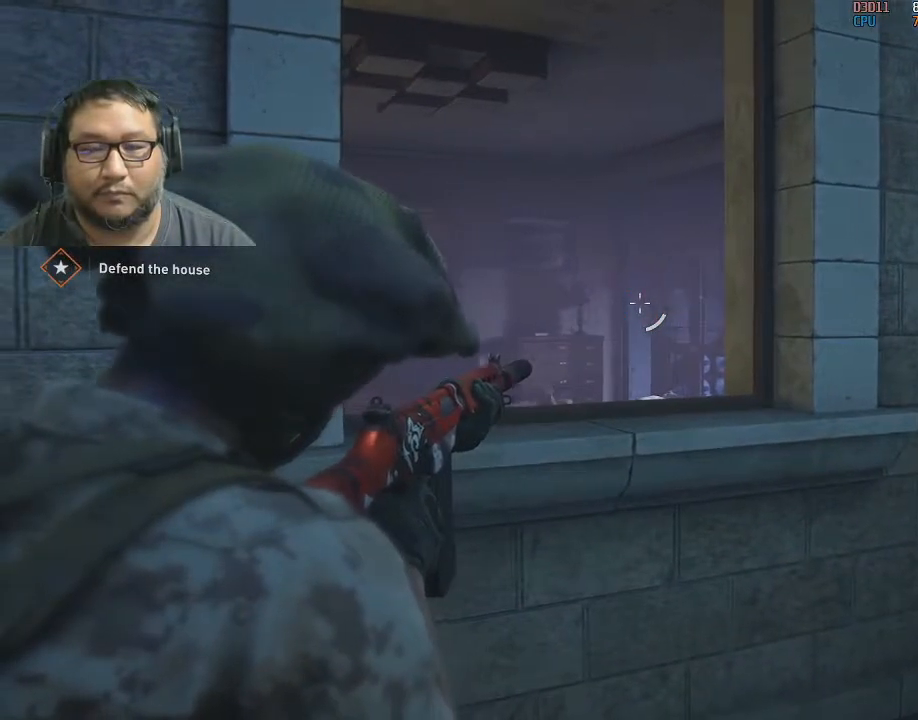
{"keys": [], "mouse": ["right"], "mouse_move": "still", "events": []}
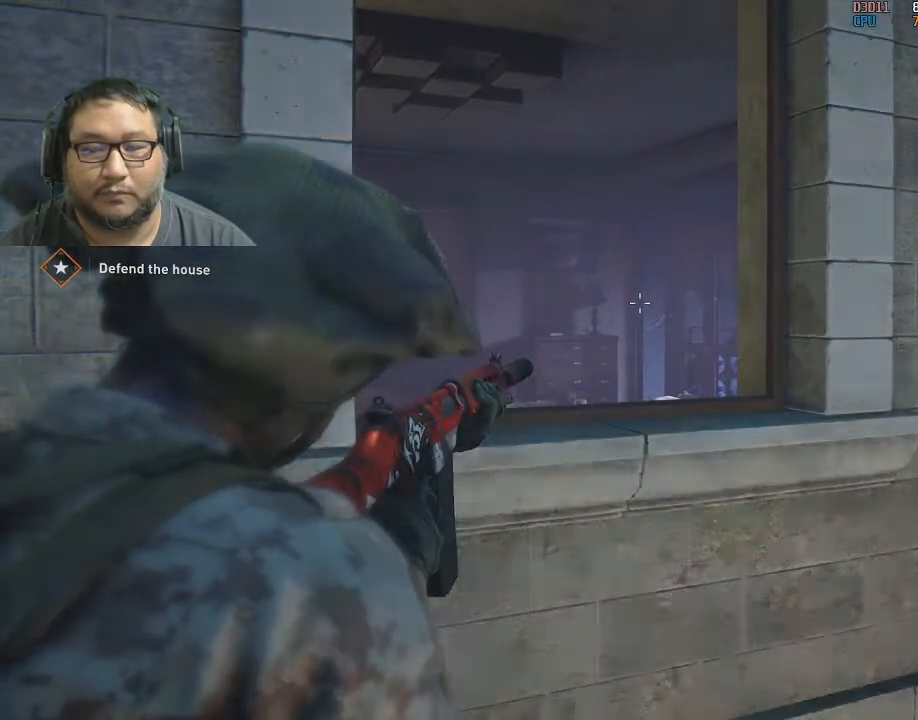
{"keys": [], "mouse": ["right"], "mouse_move": "still", "events": []}
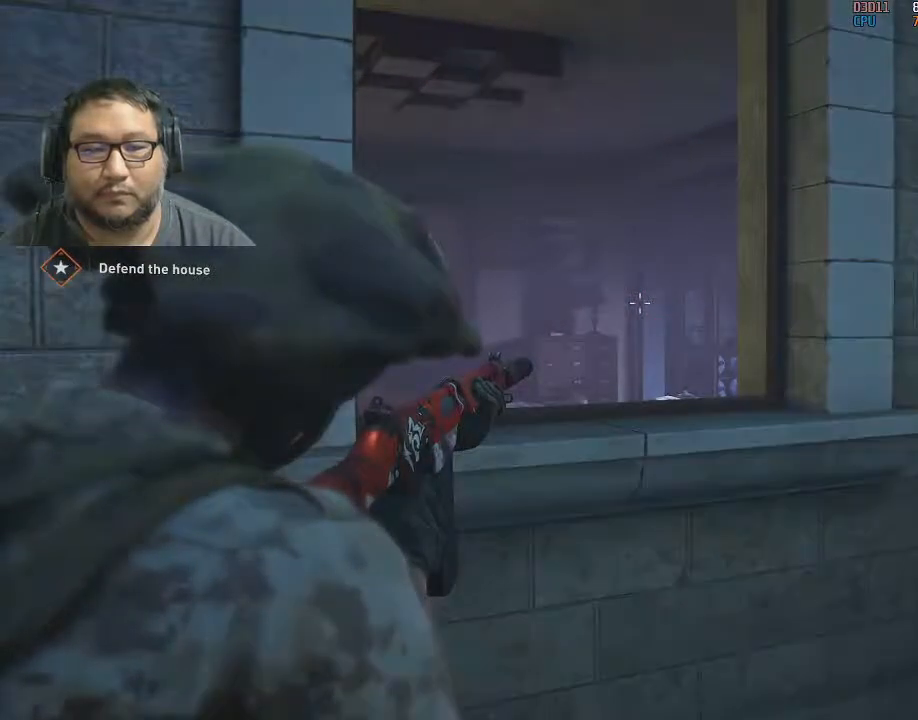
{"keys": [], "mouse": [], "mouse_move": "still", "events": [[133, "mouse_right", "up"], [267, "1", "down"], [467, "1", "up"]]}
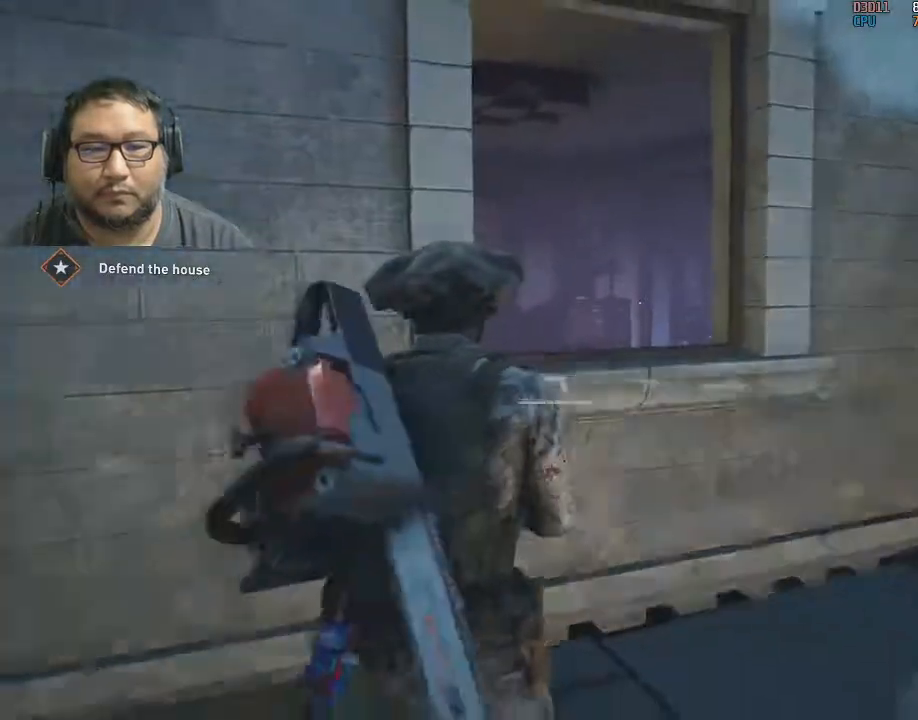
{"keys": [], "mouse": [], "mouse_move": "still", "events": [[333, "r", "down"], [483, "r", "up"]]}
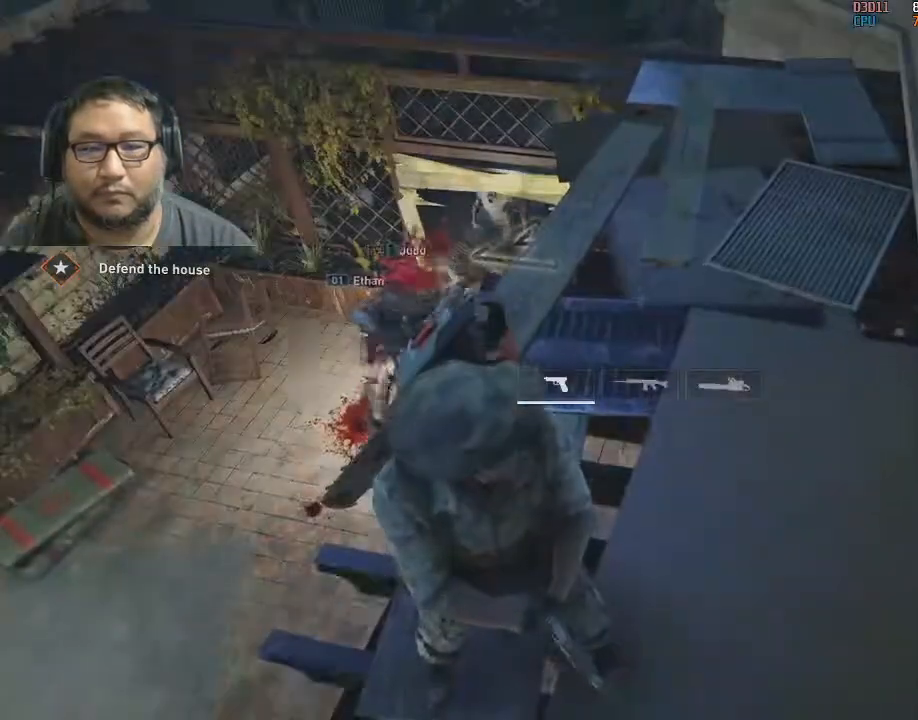
{"keys": [], "mouse": [], "mouse_move": "still", "events": []}
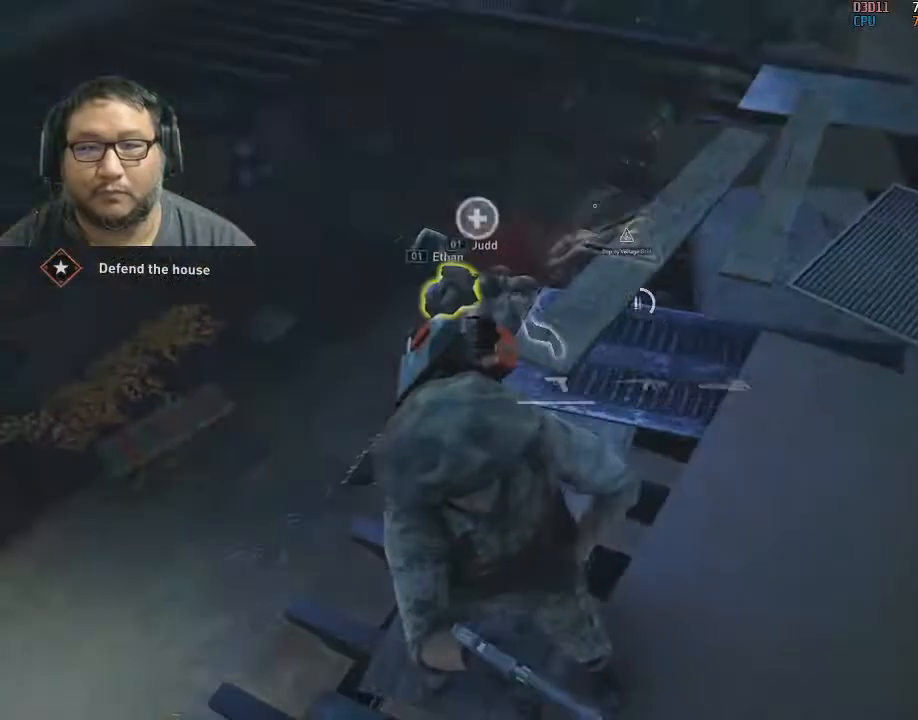
{"keys": [], "mouse": [], "mouse_move": "left", "events": []}
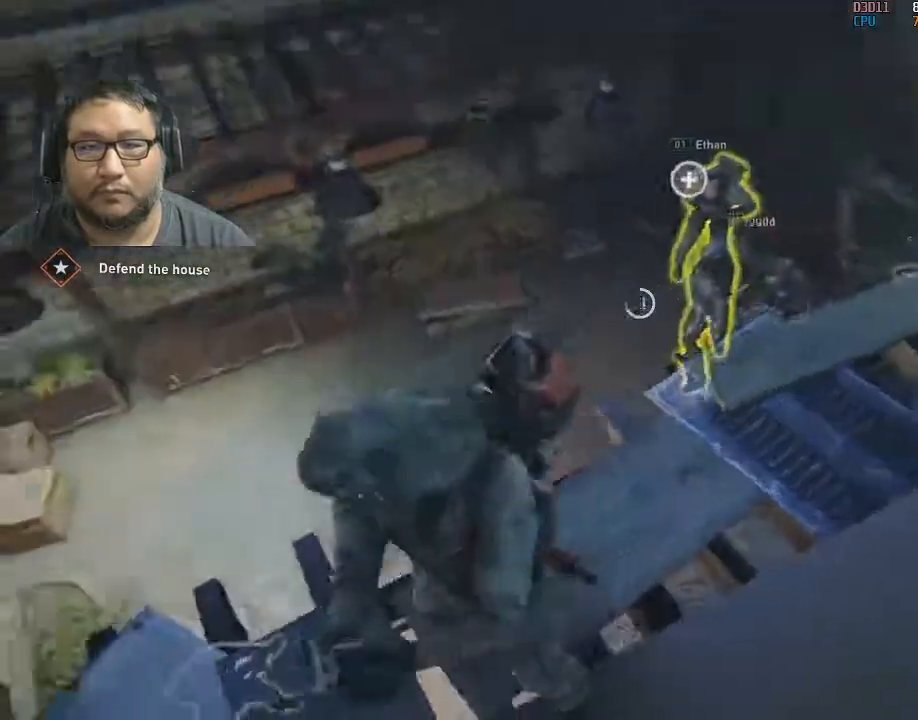
{"keys": [], "mouse": ["wheel"], "mouse_move": "still", "events": [[283, "mouse_wheel", "down"]]}
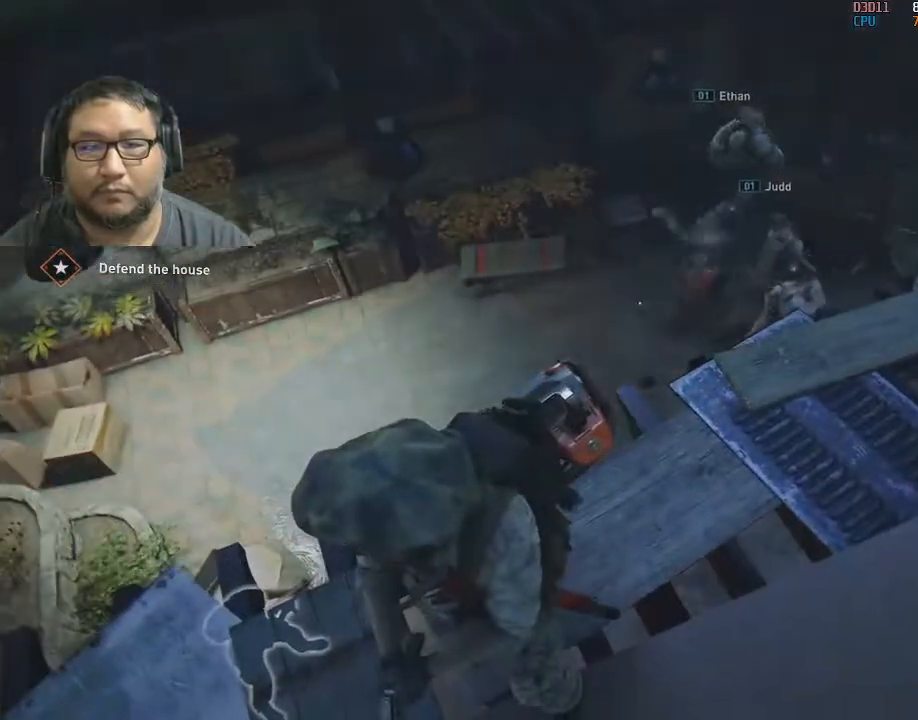
{"keys": [], "mouse": ["wheel"], "mouse_move": "right", "events": []}
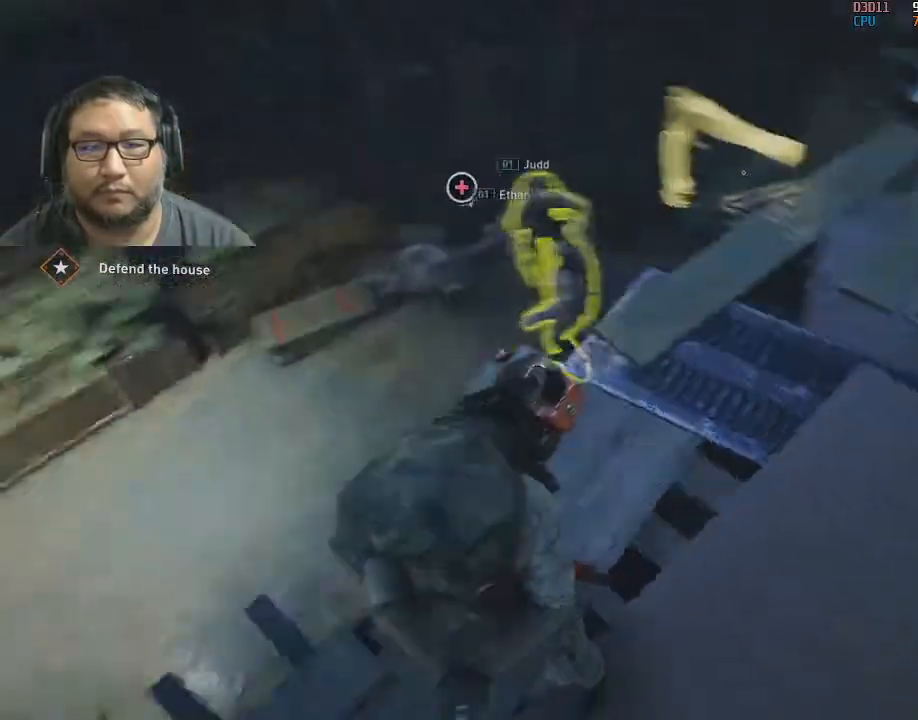
{"keys": [], "mouse": [], "mouse_move": "up-right", "events": [[83, "mouse_wheel", "up"]]}
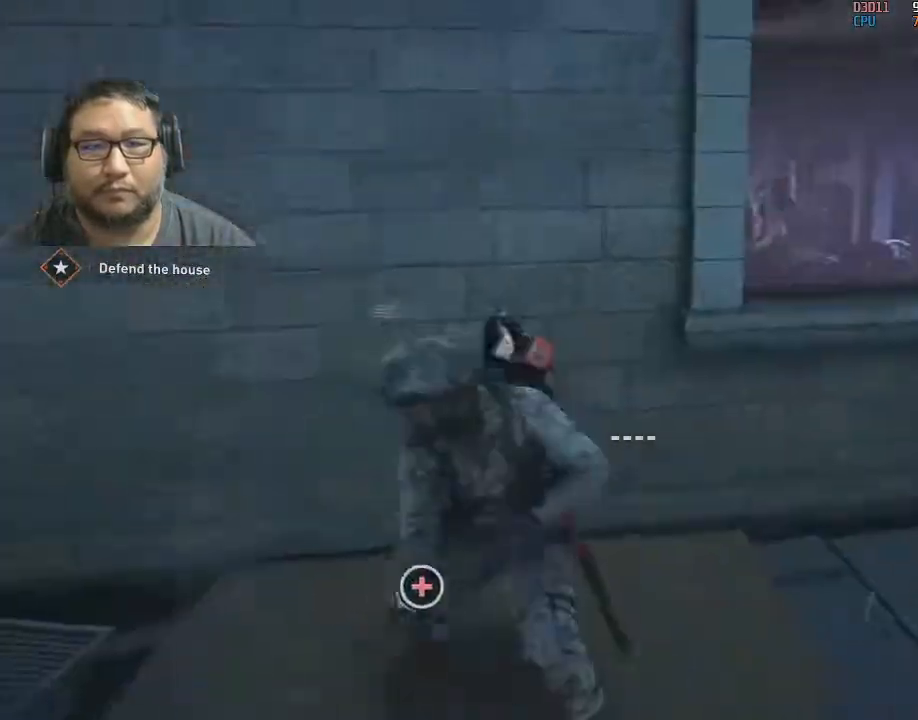
{"keys": [], "mouse": ["right"], "mouse_move": "right", "events": [[183, "d", "down"], [333, "d", "up"], [483, "mouse_right", "down"]]}
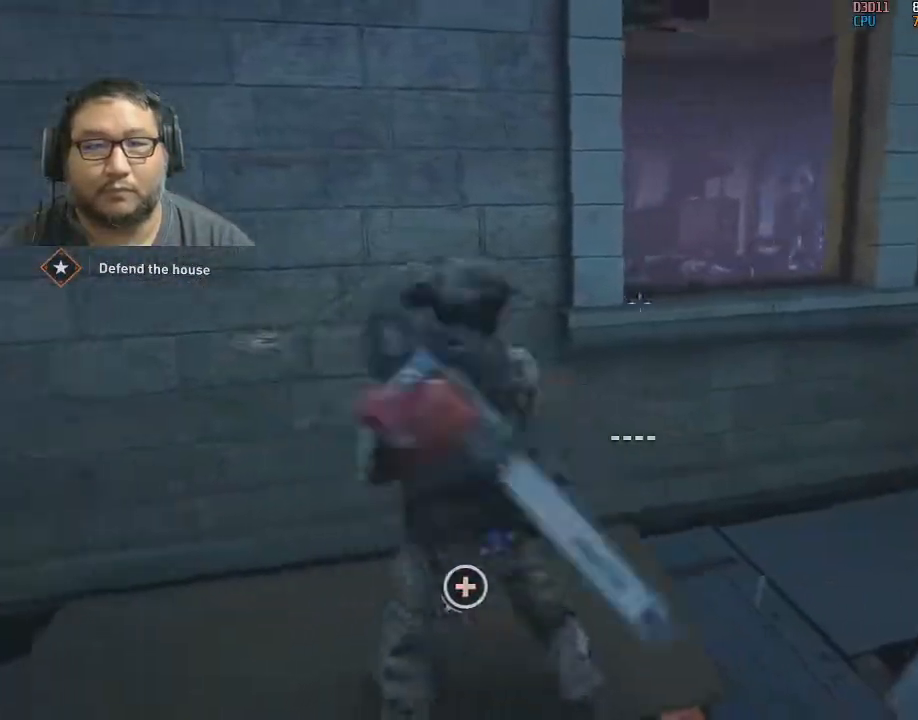
{"keys": [], "mouse": ["right"], "mouse_move": "up-right", "events": []}
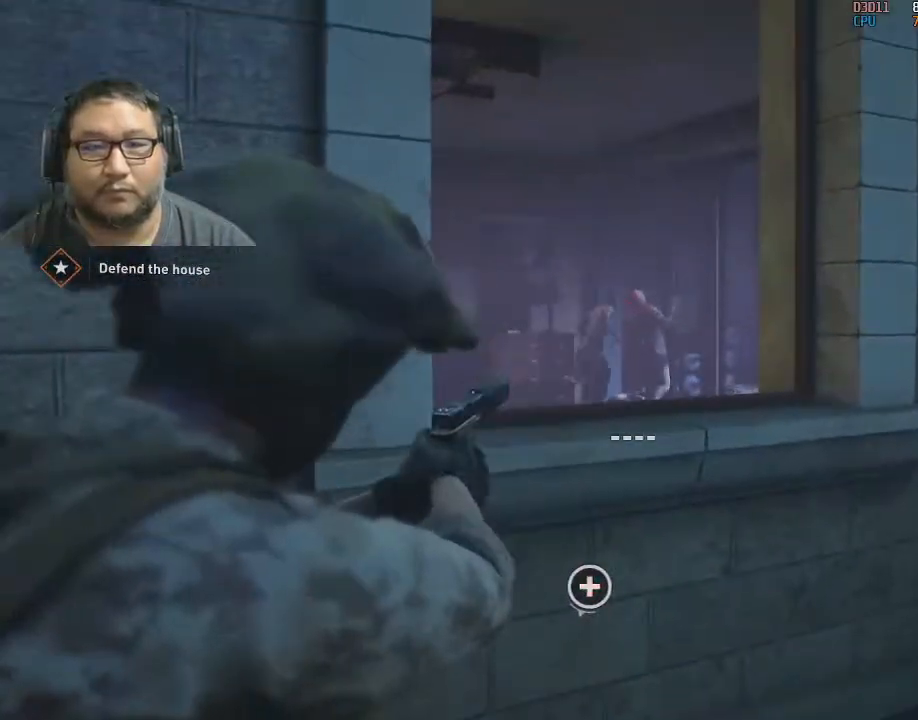
{"keys": [], "mouse": ["left", "right"], "mouse_move": "still", "events": [[133, "mouse_left", "down"], [233, "mouse_left", "up"], [367, "mouse_left", "down"], [417, "mouse_left", "up"], [467, "mouse_left", "down"]]}
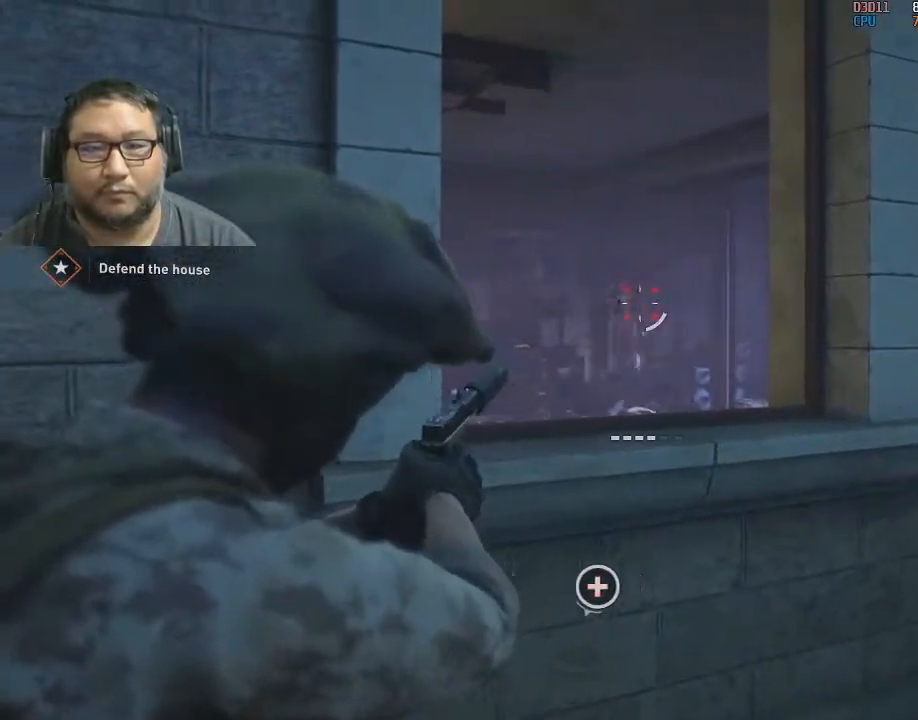
{"keys": [], "mouse": ["right"], "mouse_move": "still", "events": [[17, "mouse_left", "up"], [50, "mouse_left", "down"], [100, "mouse_left", "up"], [150, "mouse_left", "down"], [283, "mouse_left", "up"]]}
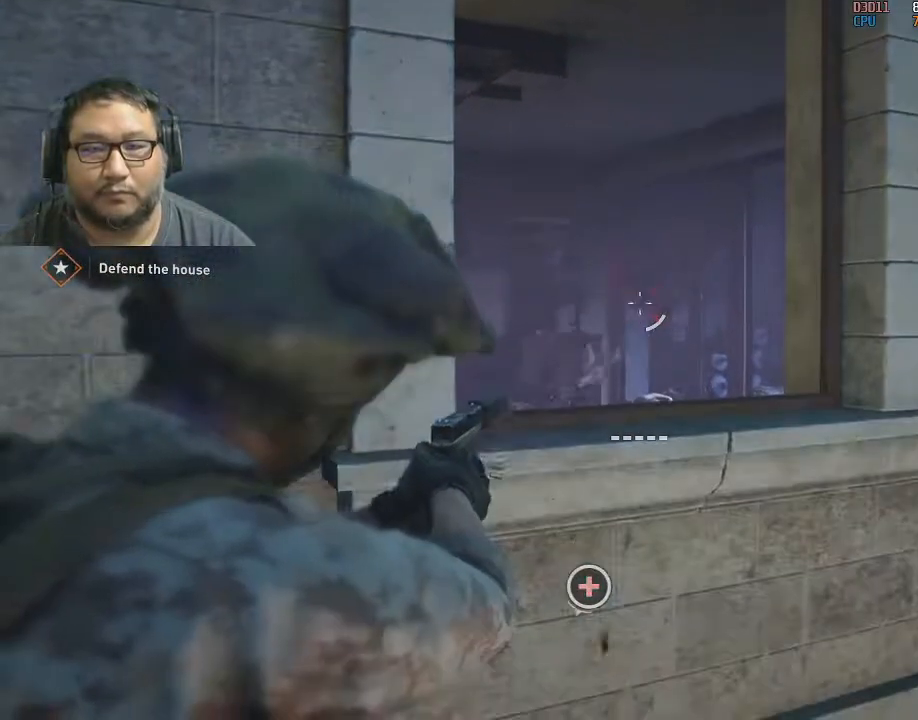
{"keys": [], "mouse": ["right"], "mouse_move": "still", "events": [[17, "d", "down"], [67, "d", "up"]]}
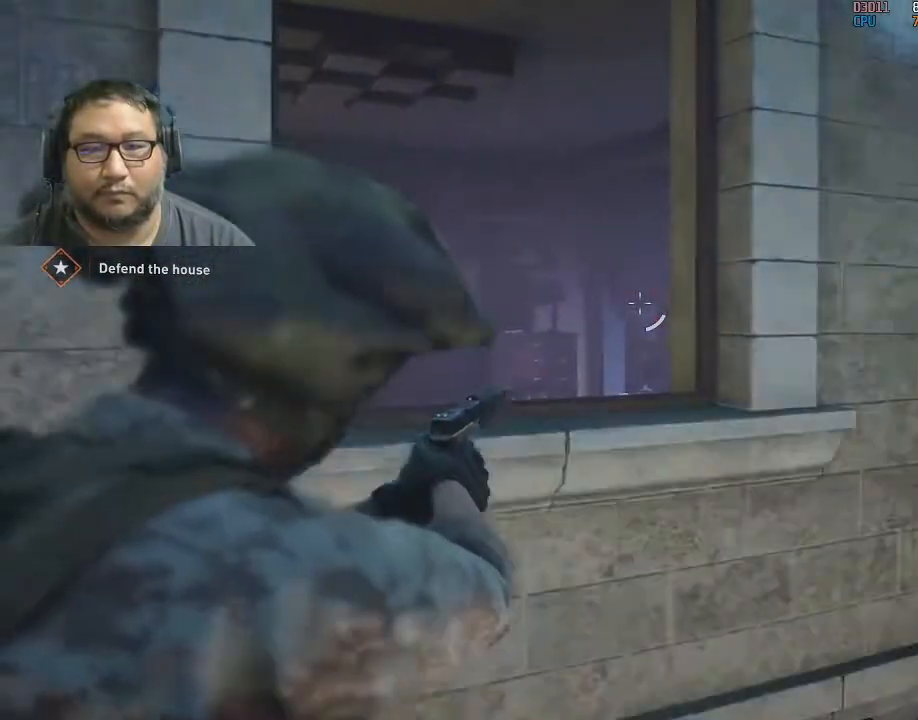
{"keys": [], "mouse": ["right"], "mouse_move": "still", "events": [[233, "r", "down"], [317, "r", "up"], [450, "a", "down"], [500, "a", "up"]]}
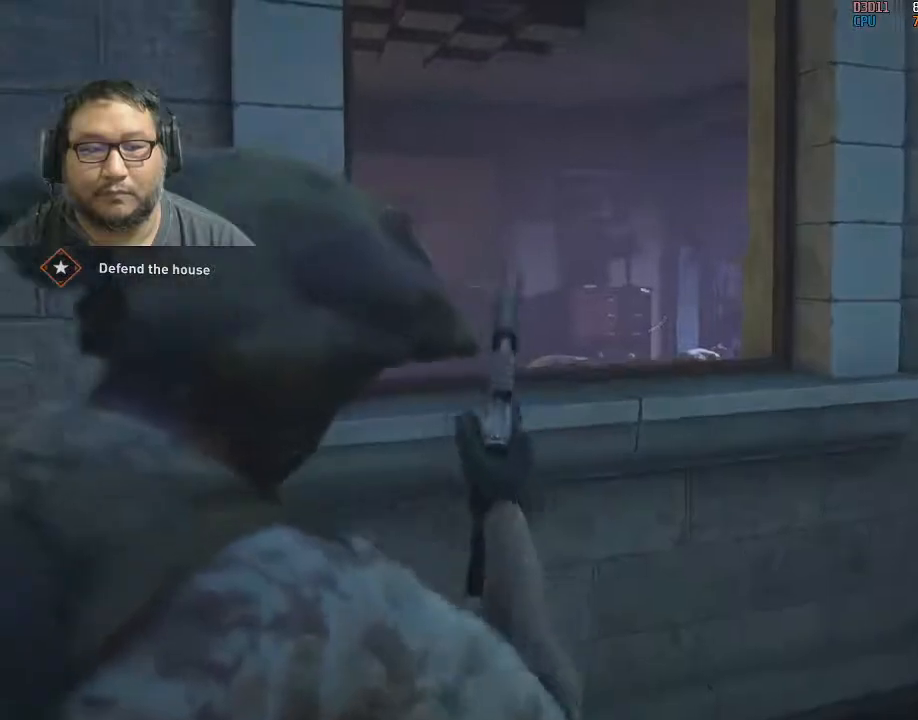
{"keys": [], "mouse": ["right"], "mouse_move": "still", "events": []}
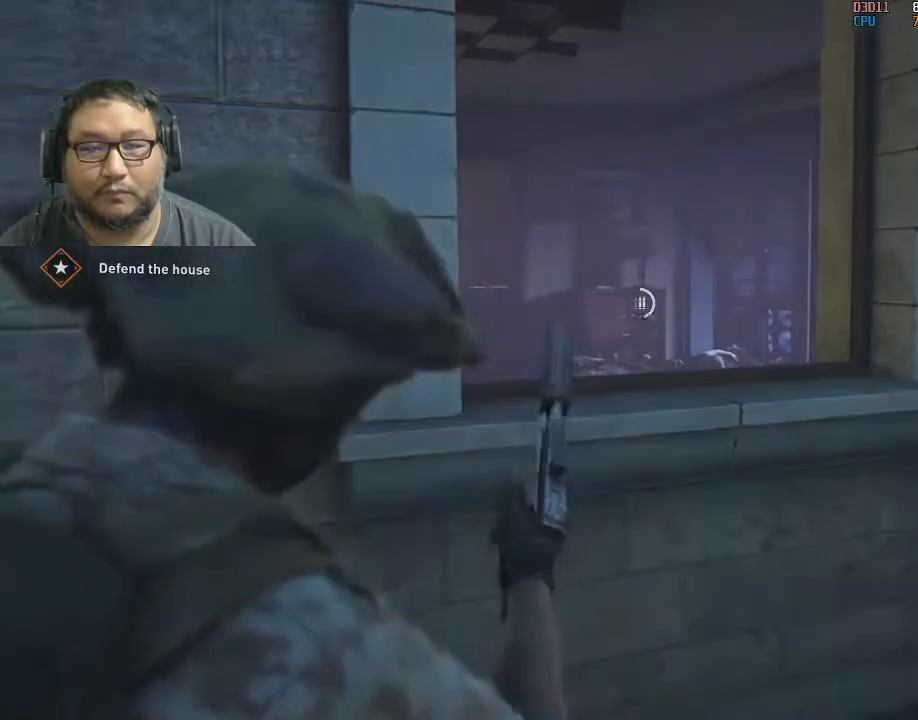
{"keys": [], "mouse": ["right"], "mouse_move": "still", "events": []}
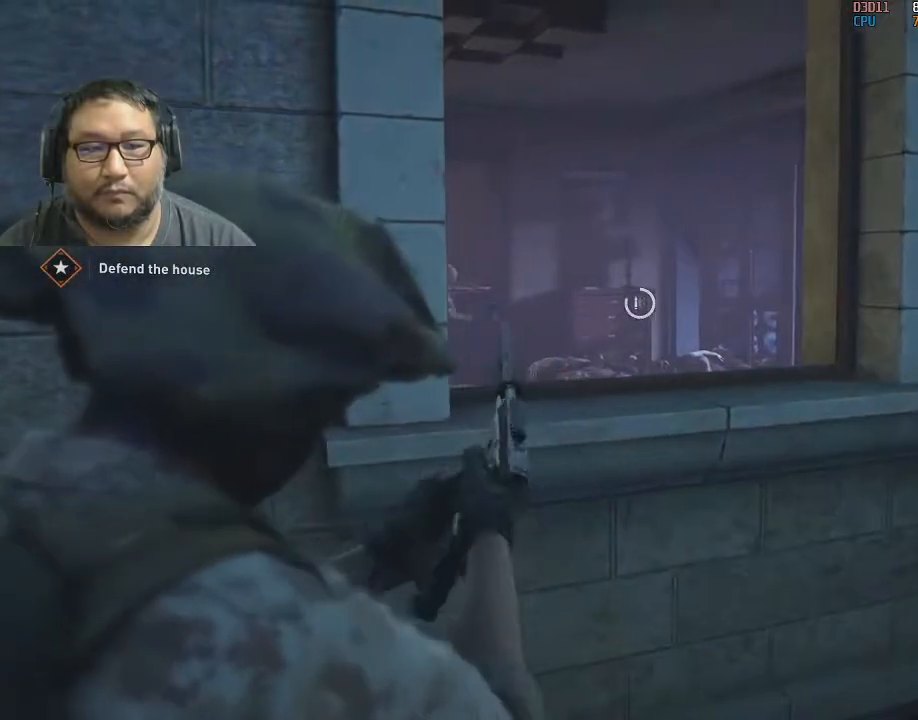
{"keys": [], "mouse": ["right"], "mouse_move": "up-right", "events": []}